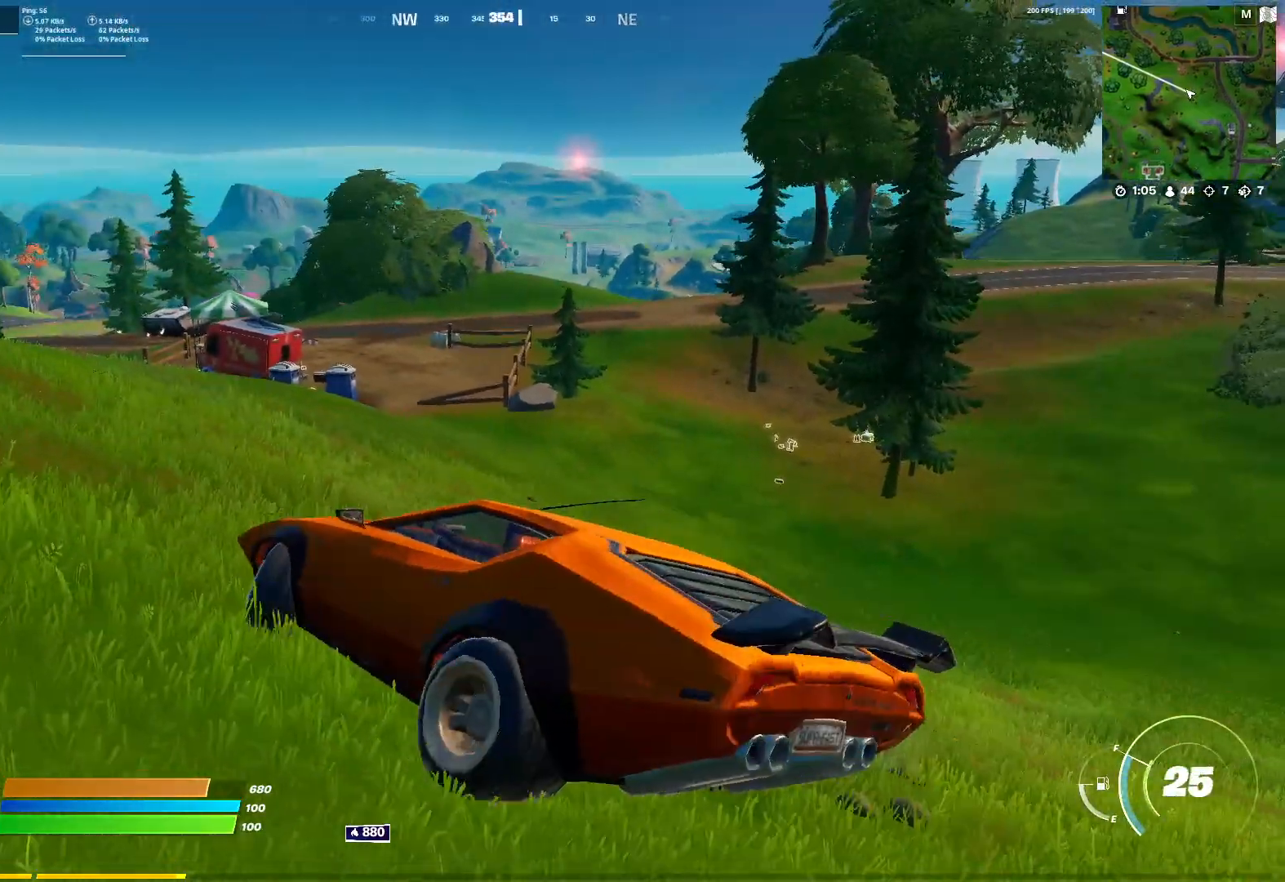
Gameplay with keyboard and mouse; each line is a JSON object with the keys and mouse buttons held at the frame after it. "events" lists presses ("down") and releases ("up") of "1", "2", "3", "4", "5", "a", "alt", "c", "caps_lock", "ctrl", "d", "e", "f", "g", "q", "r", "s", "shift", "space", "t", "tab", "v", "w", "x", "z", "mouse_left", "mouse_wheel" and "mouse_right" between this image and that frame as [ms after this image, input, new state], when the widget could be followed in between. "mouse_left", "mouse_wheel", "mouse_right" = the "left", "wheel", "right" buttons of the "mouse" list. No other keys are recorded. "wheel" means that the mouse wheel is clicked or scrolled. "mouse_move" is the direction in which the mouse moves at that frame (one of eight, or "still"), when it could be read.
{"keys": ["d", "w"], "mouse": [], "mouse_move": "still", "events": []}
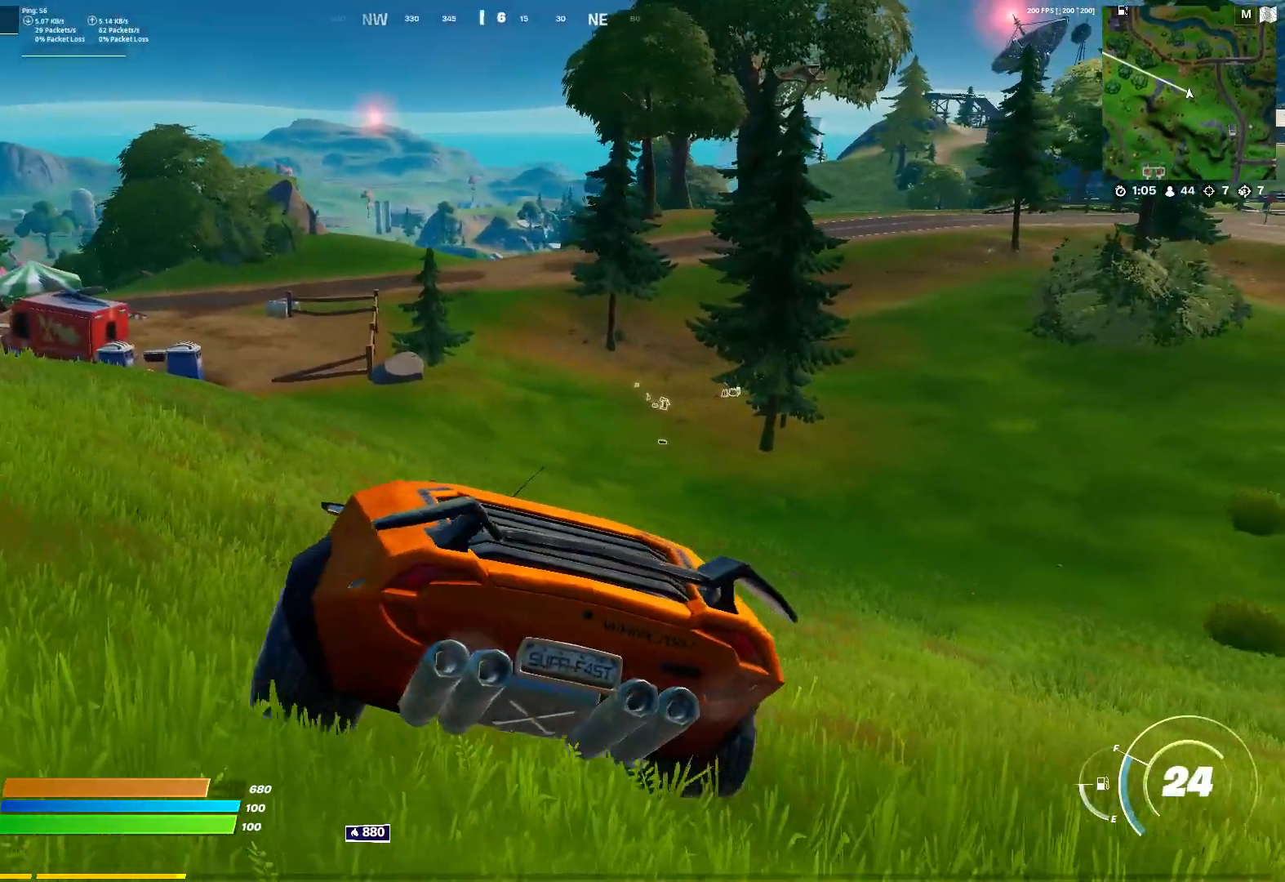
{"keys": ["a", "w"], "mouse": [], "mouse_move": "still", "events": [[267, "d", "up"], [317, "a", "down"]]}
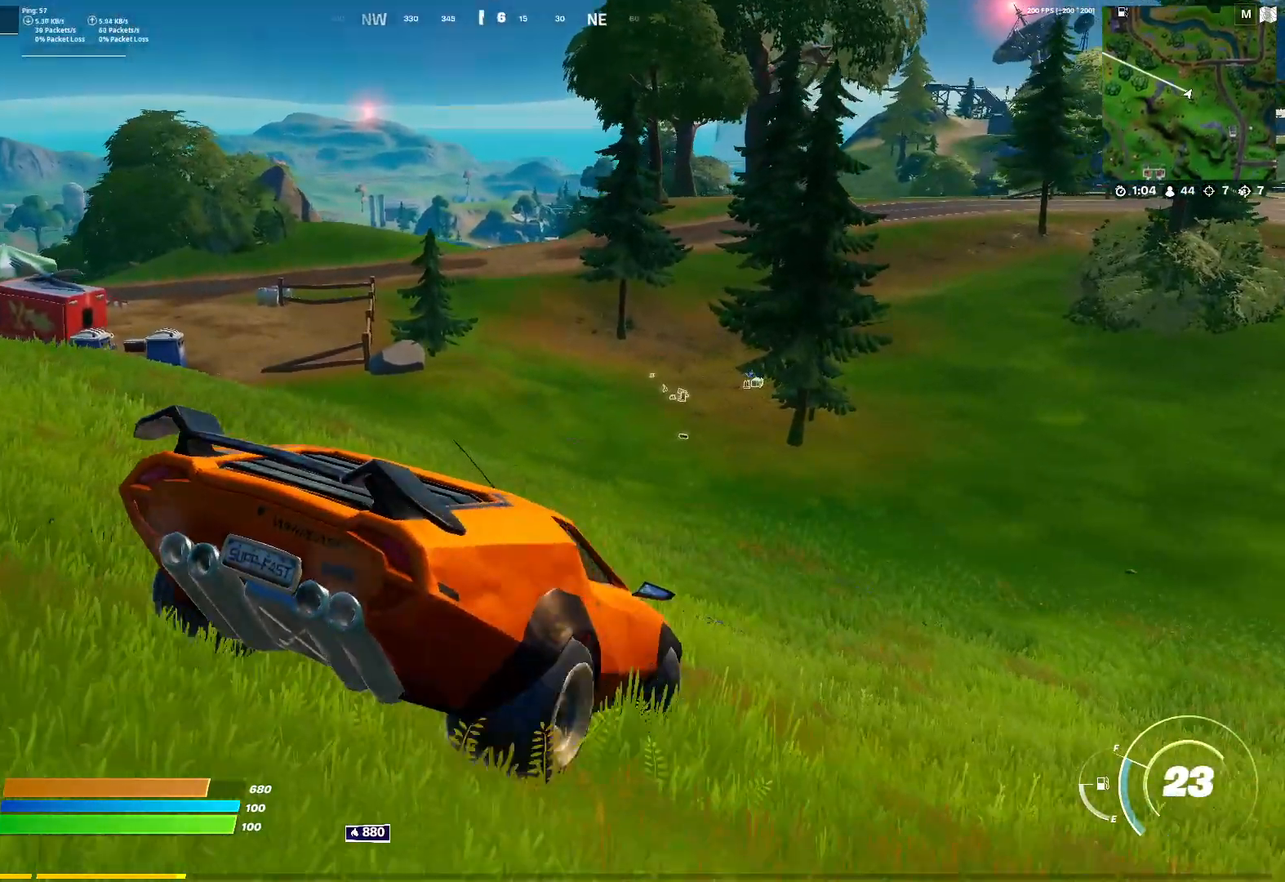
{"keys": ["a", "w"], "mouse": [], "mouse_move": "still", "events": []}
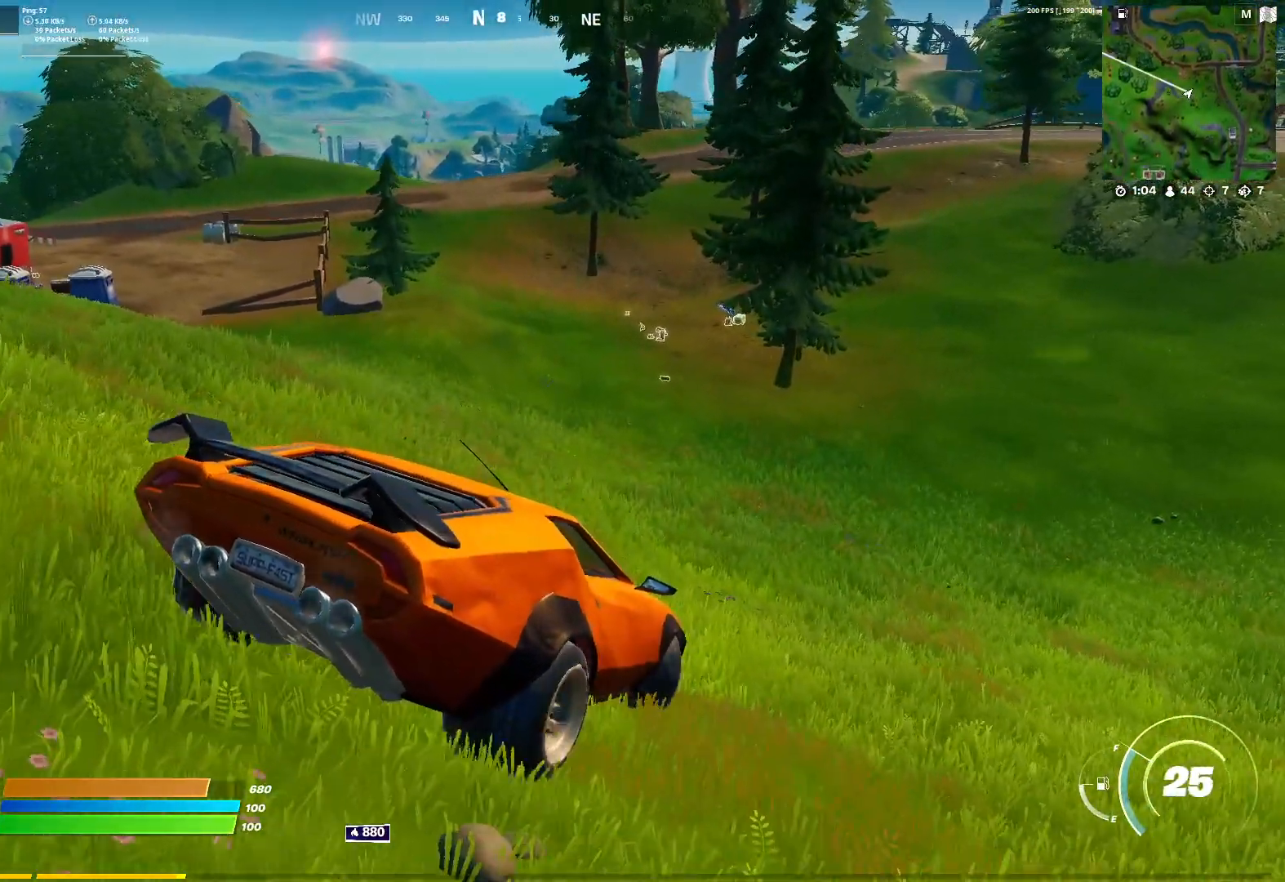
{"keys": ["w"], "mouse": [], "mouse_move": "right", "events": [[67, "a", "up"], [117, "d", "down"], [300, "d", "up"]]}
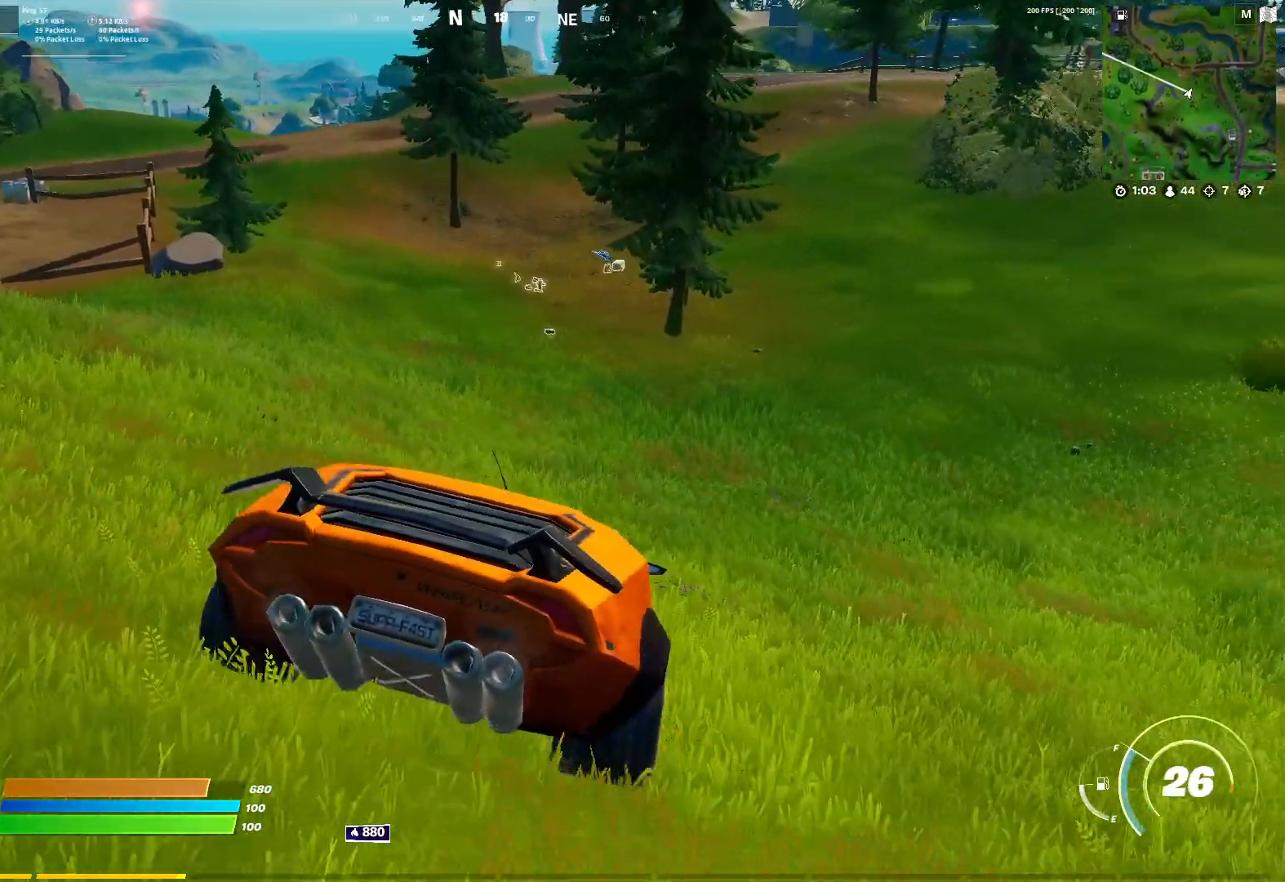
{"keys": ["w"], "mouse": [], "mouse_move": "right", "events": []}
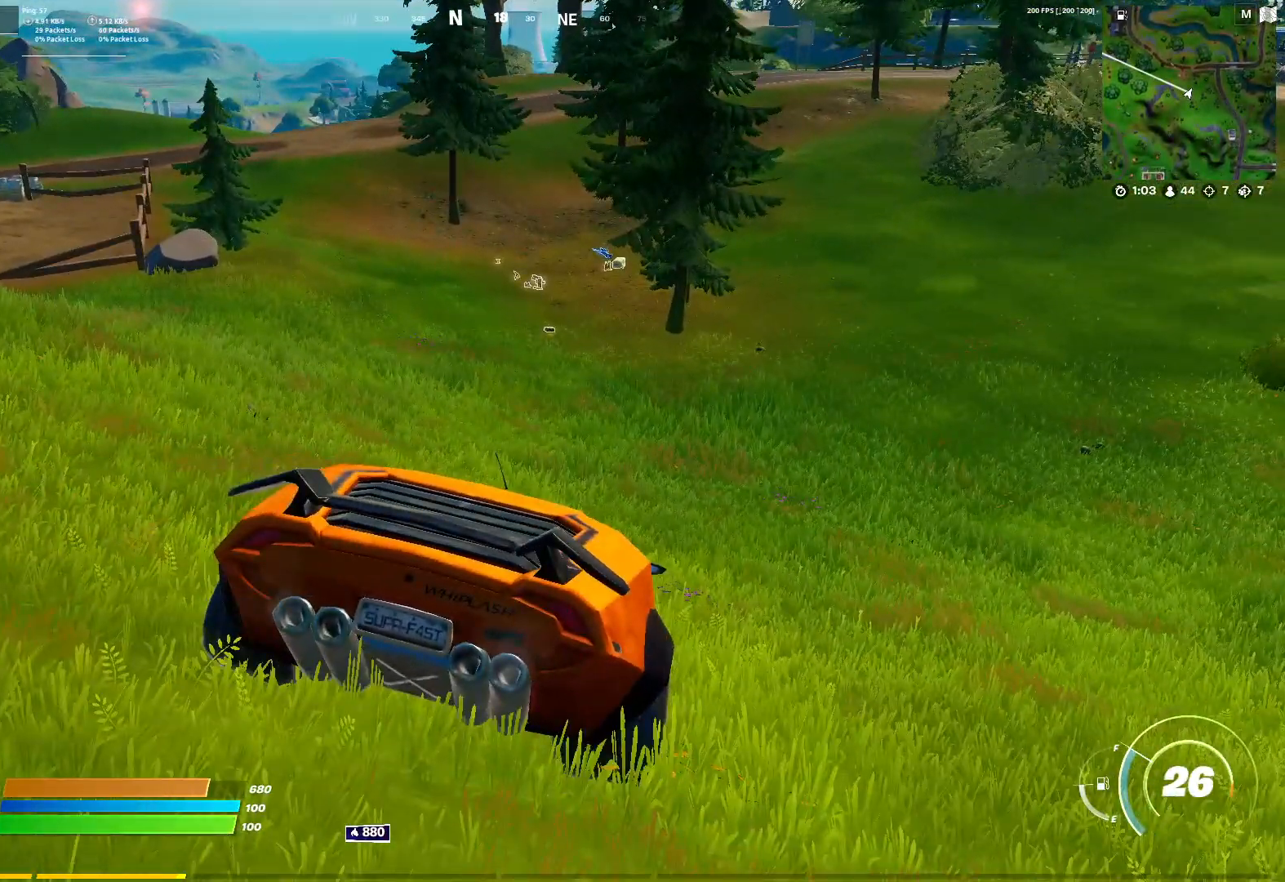
{"keys": ["w"], "mouse": [], "mouse_move": "still", "events": [[17, "d", "down"], [100, "d", "up"]]}
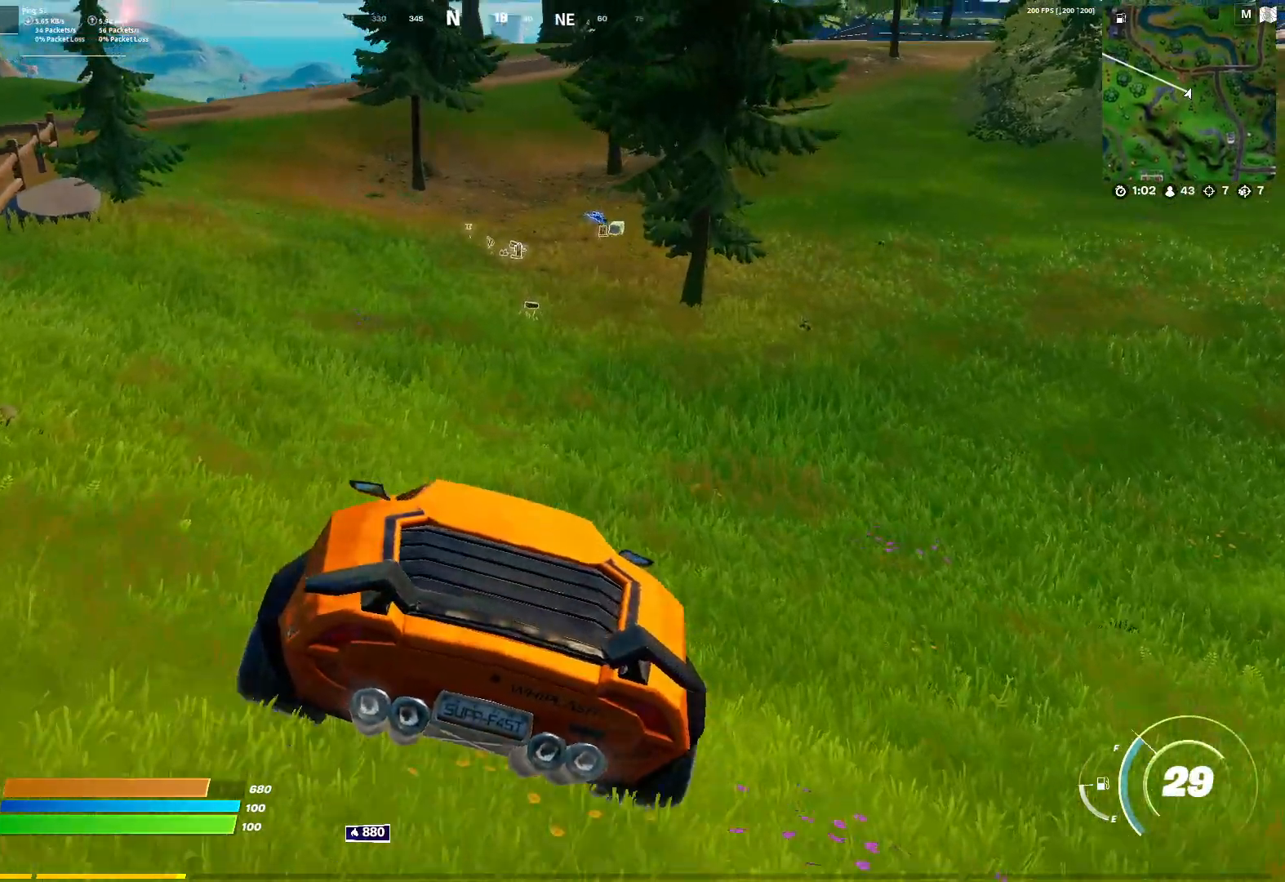
{"keys": ["w"], "mouse": [], "mouse_move": "still", "events": [[200, "d", "down"], [300, "d", "up"]]}
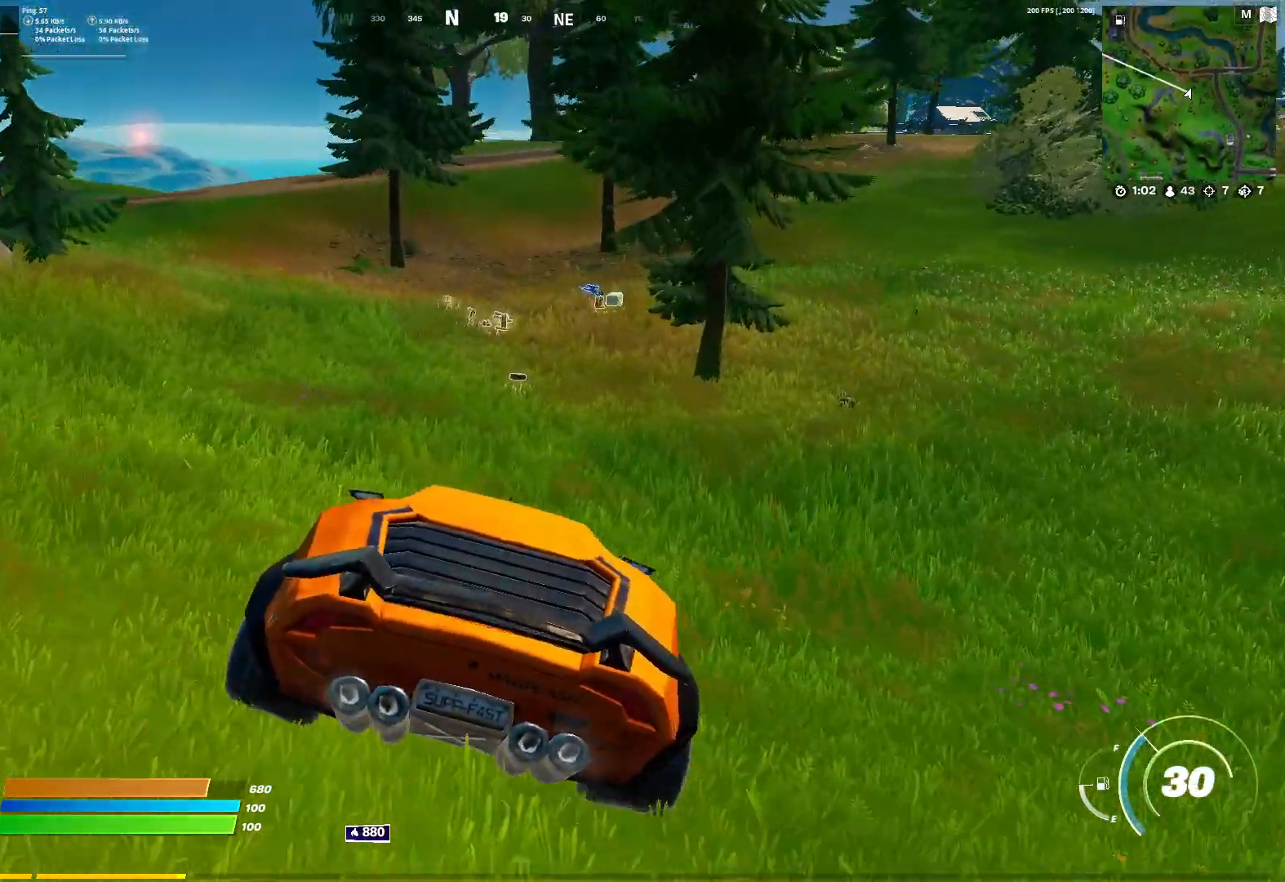
{"keys": ["a", "w"], "mouse": [], "mouse_move": "still", "events": [[417, "a", "down"]]}
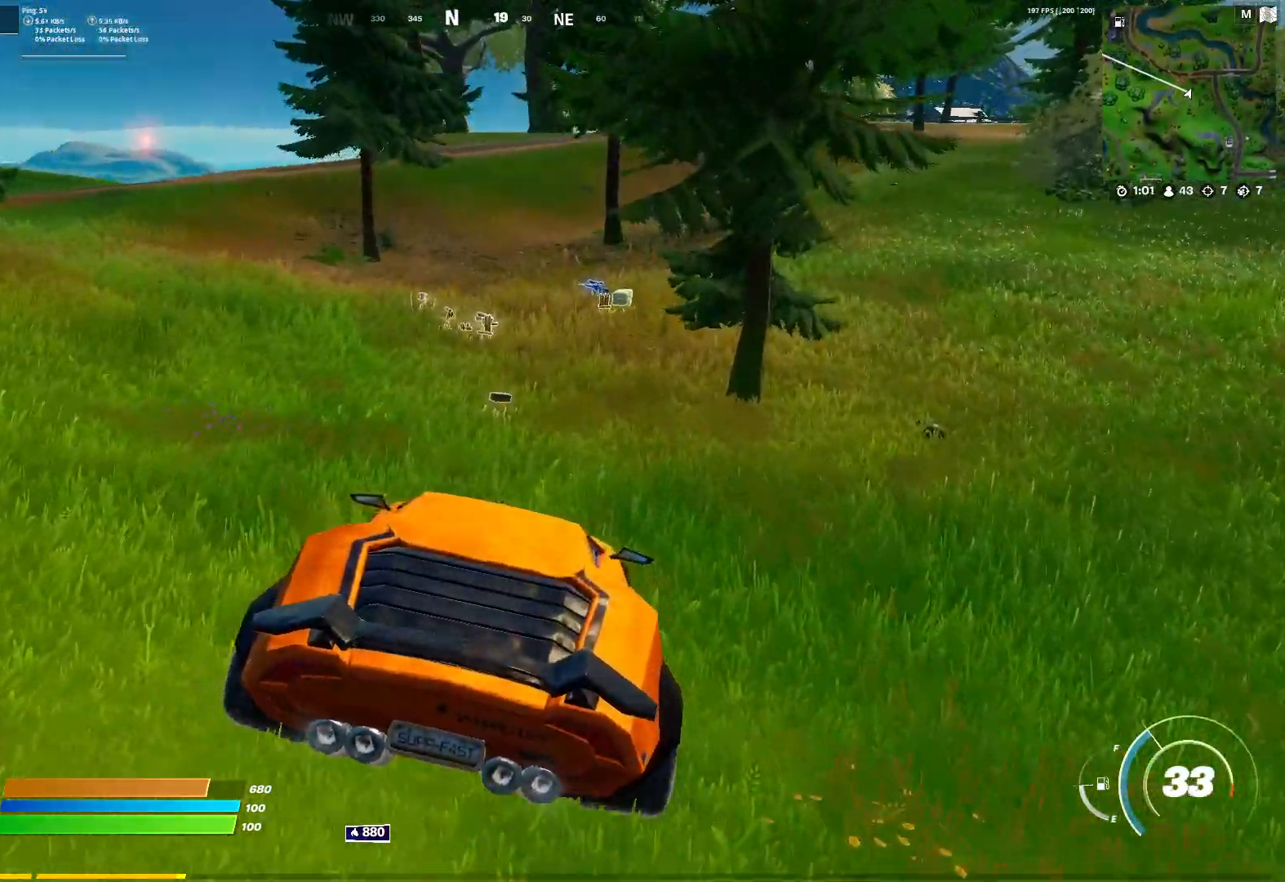
{"keys": ["a", "w"], "mouse": [], "mouse_move": "still", "events": [[183, "a", "up"], [433, "a", "down"]]}
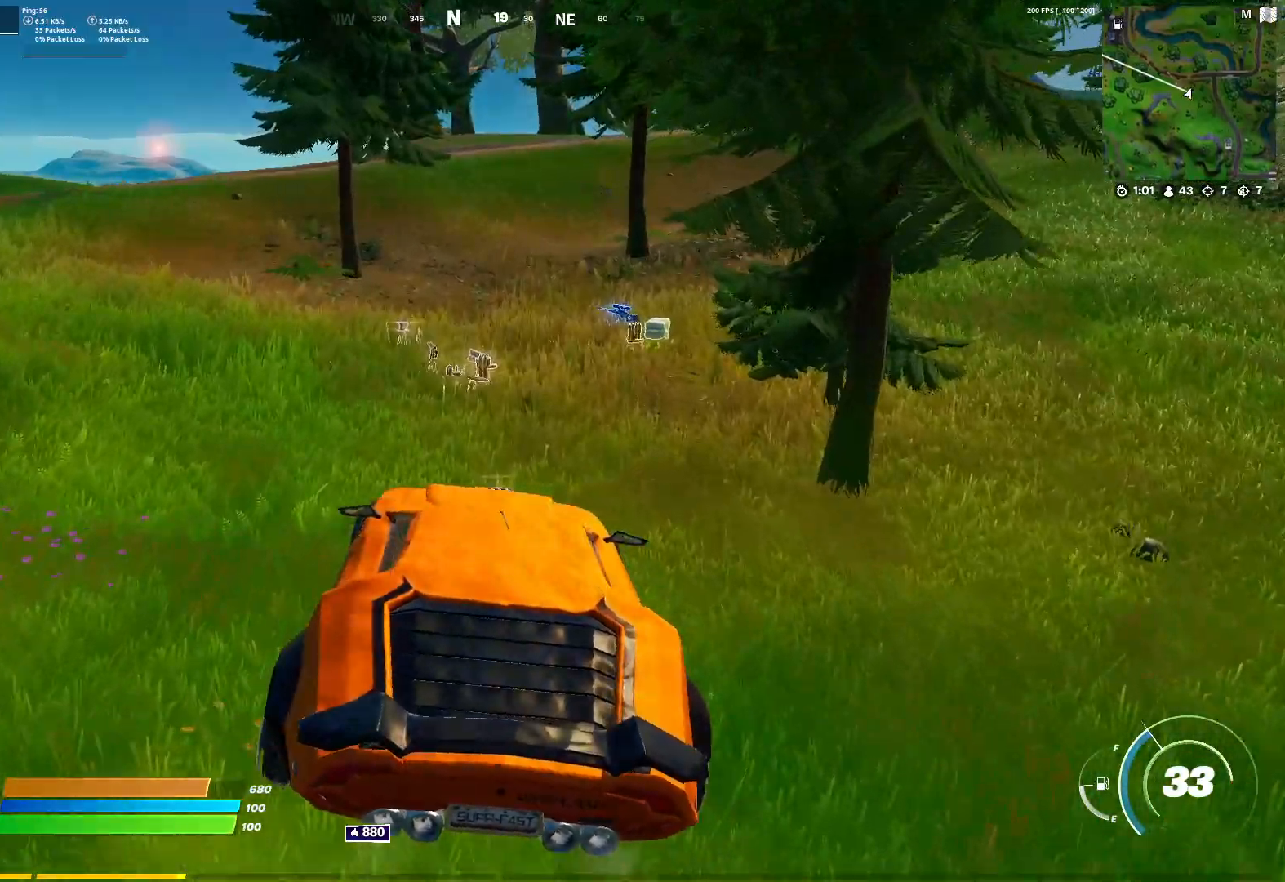
{"keys": ["d", "w"], "mouse": [], "mouse_move": "still", "events": [[117, "a", "up"], [400, "d", "down"]]}
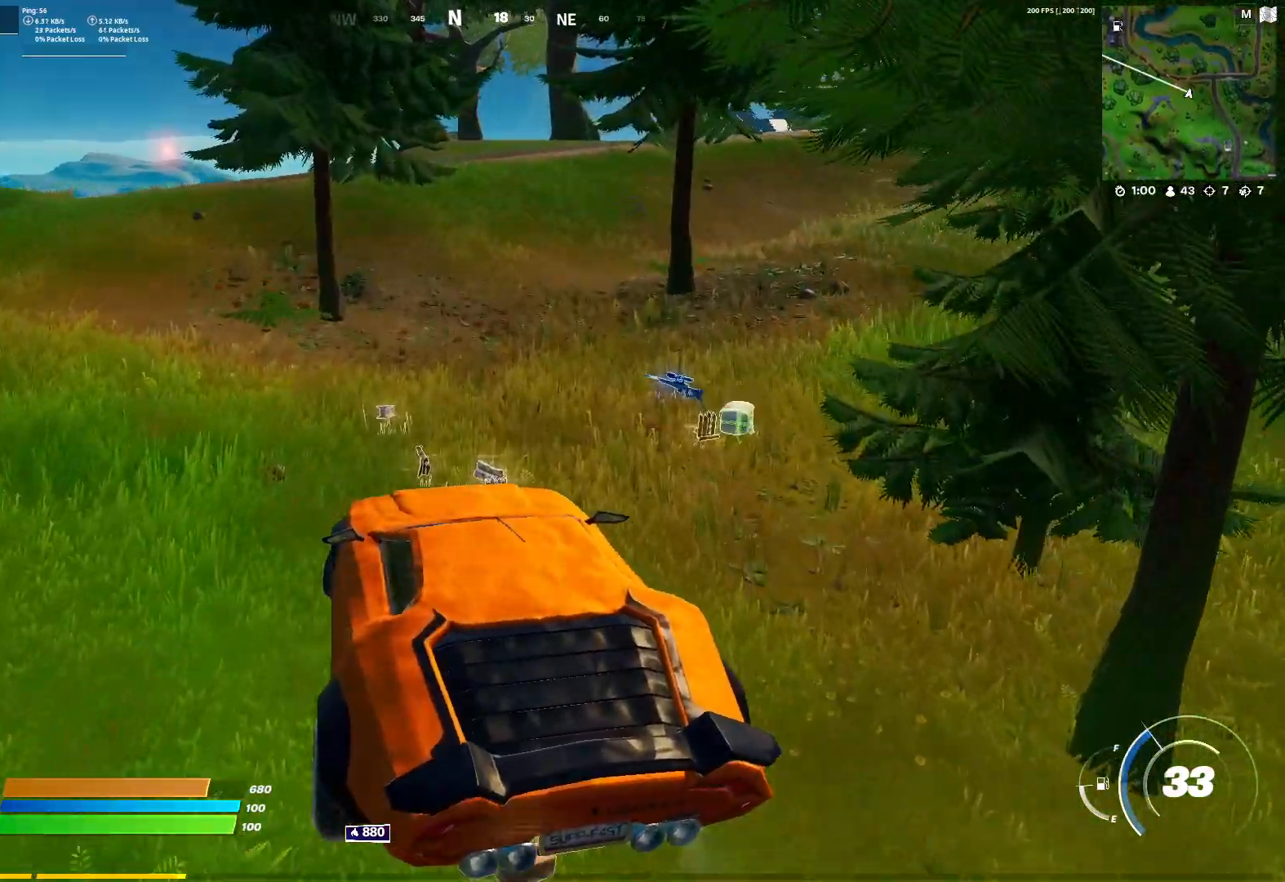
{"keys": ["w"], "mouse": [], "mouse_move": "up-left", "events": [[33, "d", "up"], [133, "d", "down"], [267, "d", "up"]]}
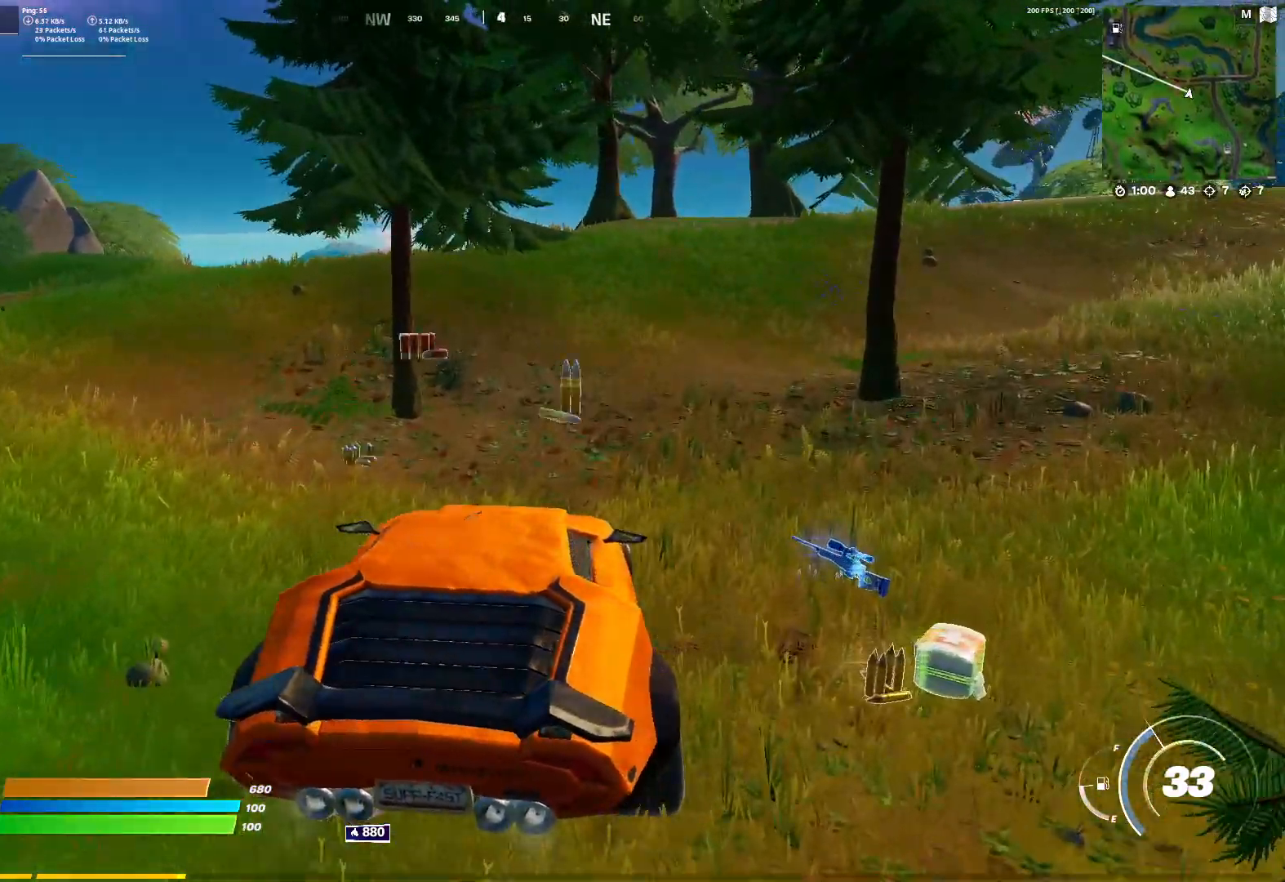
{"keys": ["w"], "mouse": [], "mouse_move": "still", "events": [[100, "a", "down"], [467, "a", "up"]]}
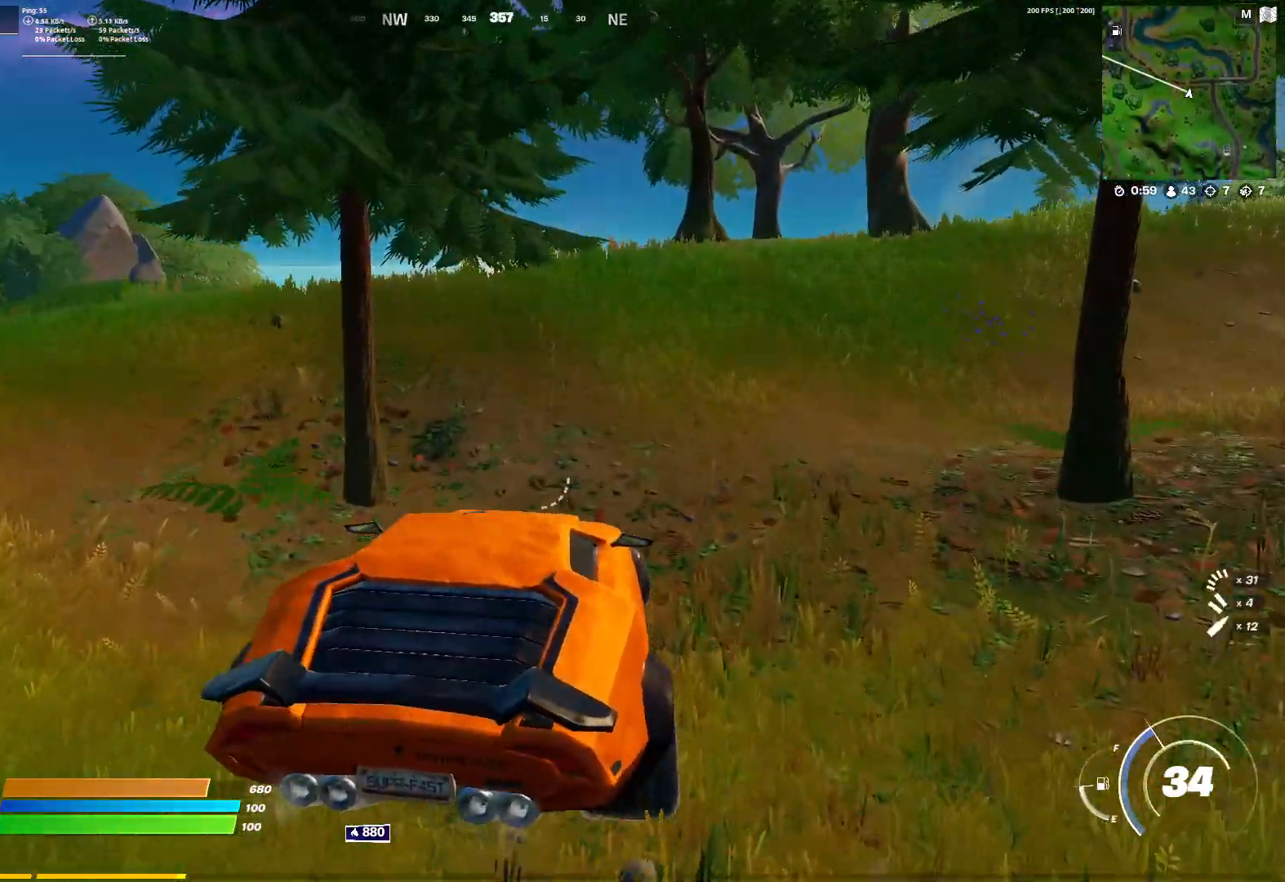
{"keys": ["w"], "mouse": [], "mouse_move": "left", "events": [[67, "a", "down"], [433, "a", "up"]]}
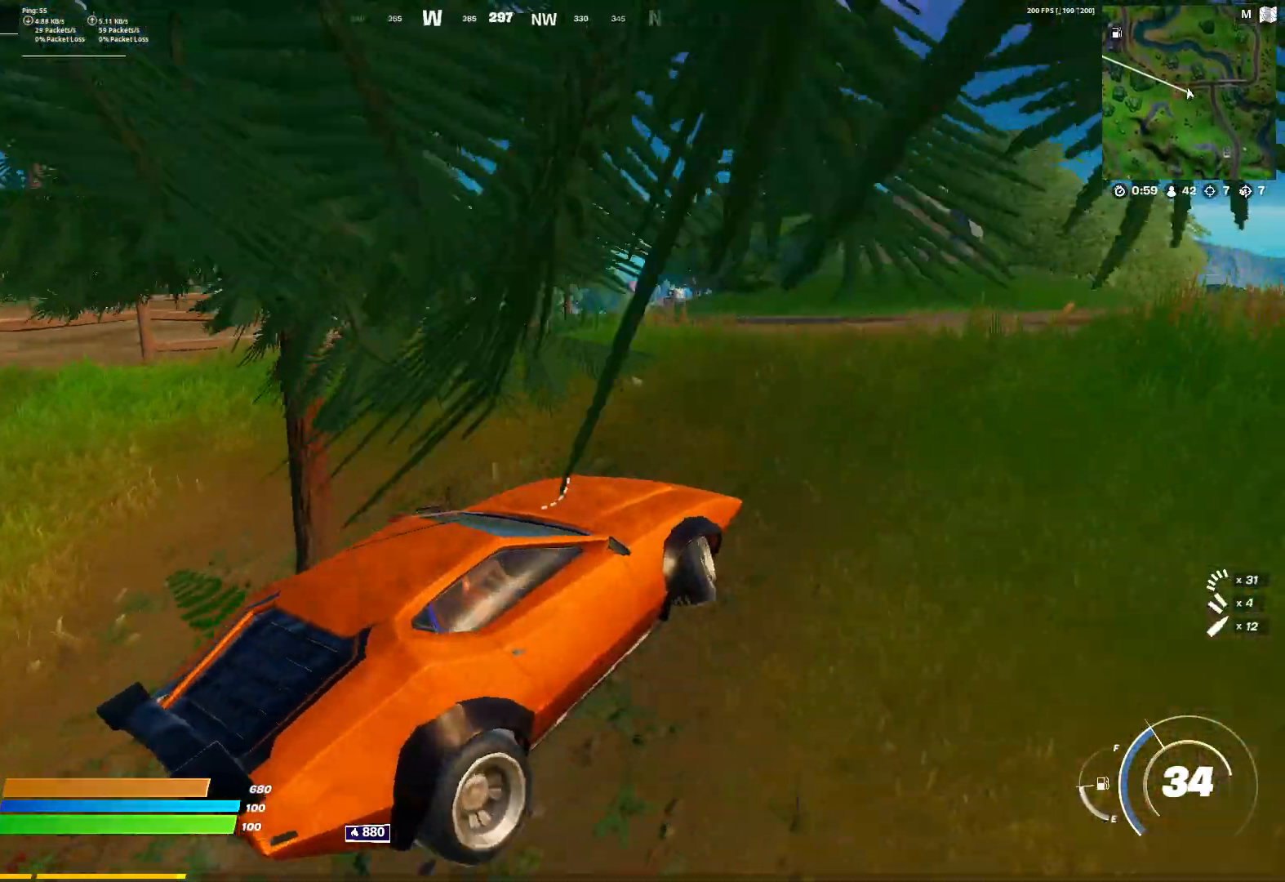
{"keys": ["w"], "mouse": [], "mouse_move": "left", "events": []}
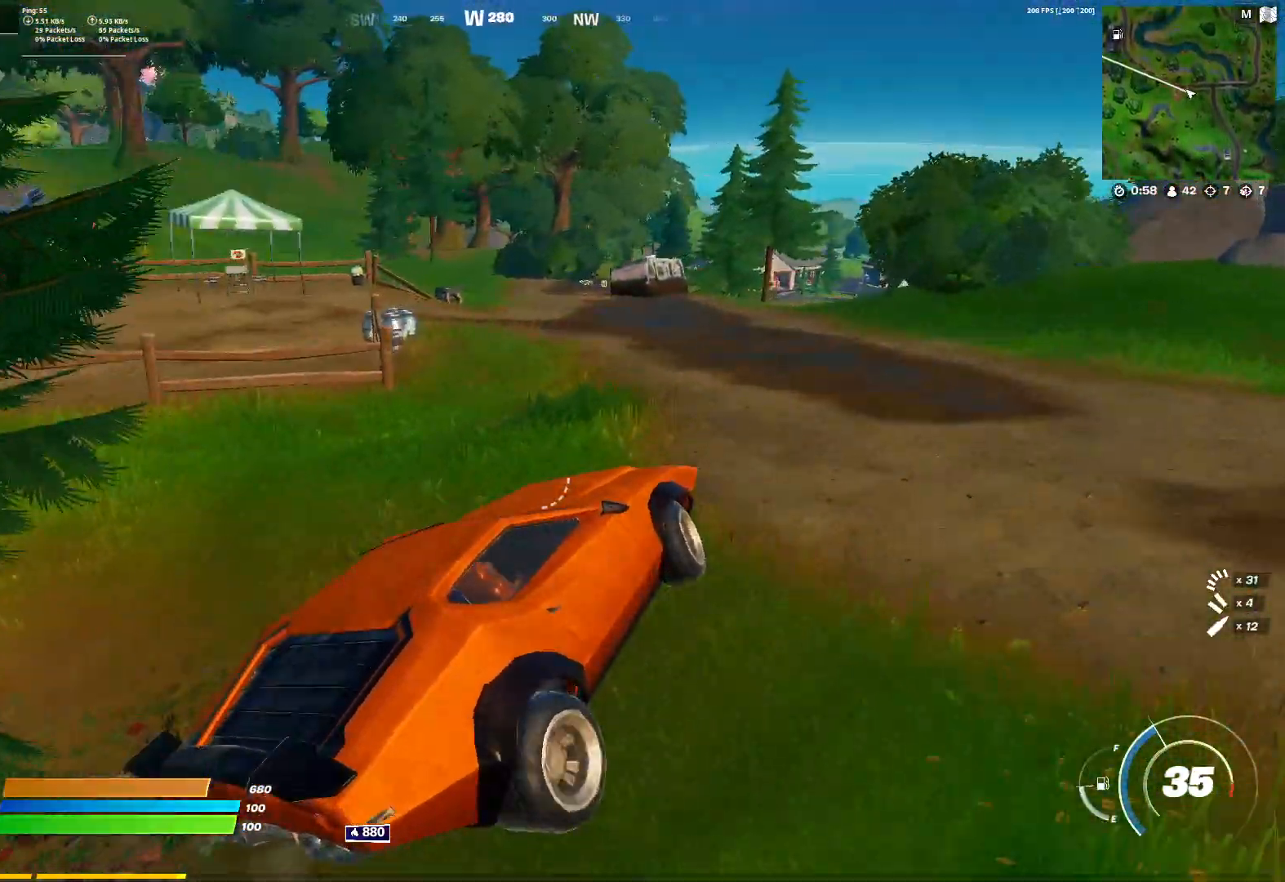
{"keys": ["w"], "mouse": [], "mouse_move": "still", "events": [[100, "d", "down"], [200, "d", "up"]]}
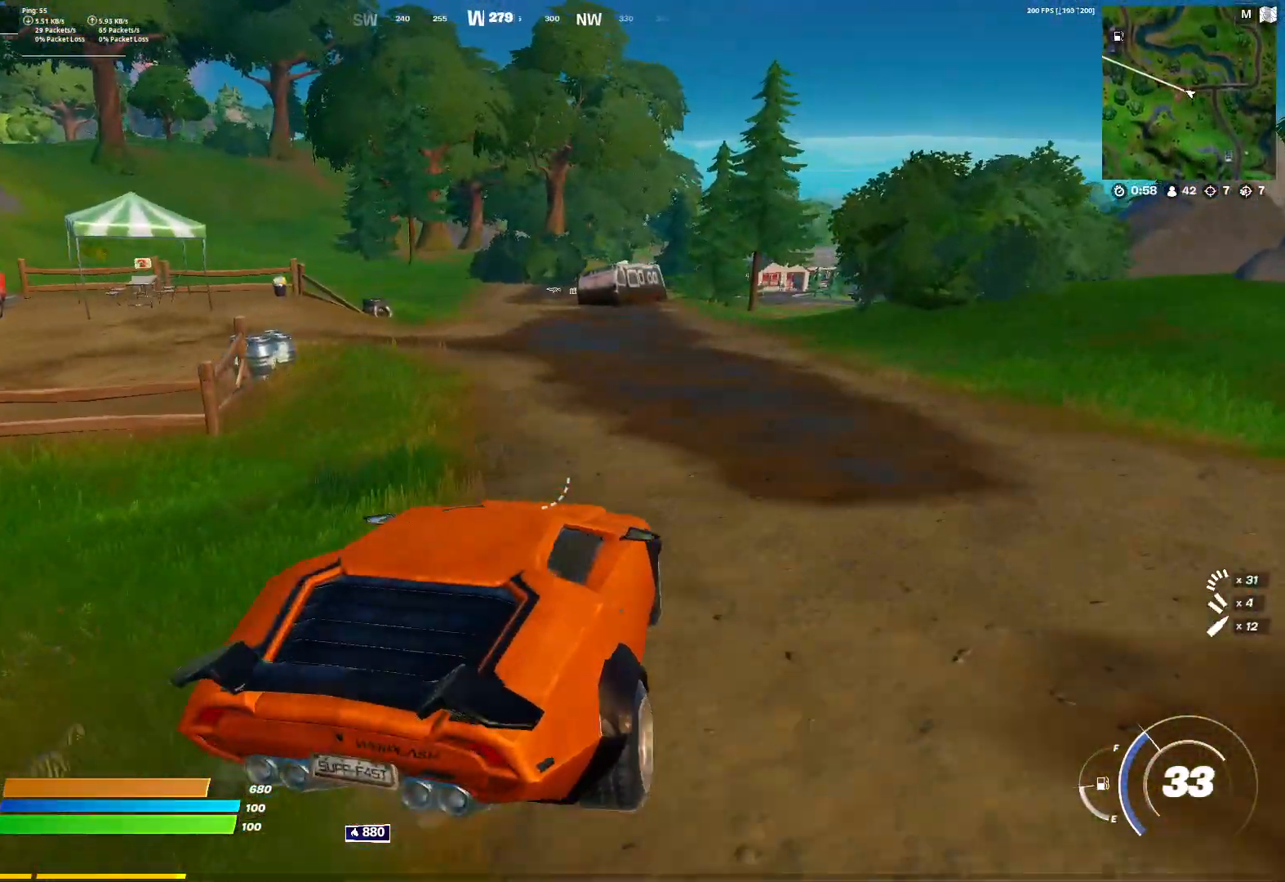
{"keys": ["w"], "mouse": [], "mouse_move": "still", "events": []}
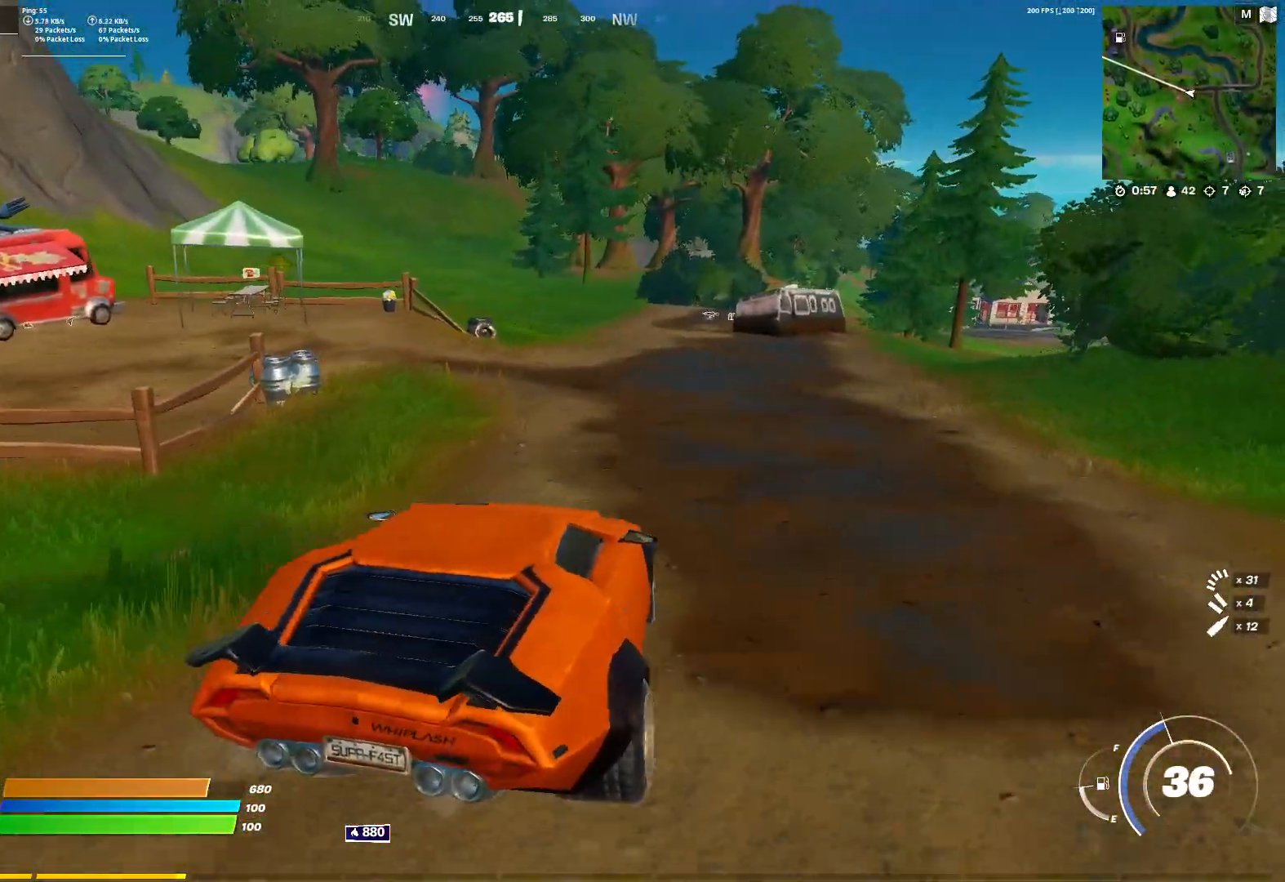
{"keys": ["w"], "mouse": [], "mouse_move": "right", "events": [[267, "d", "down"], [367, "d", "up"]]}
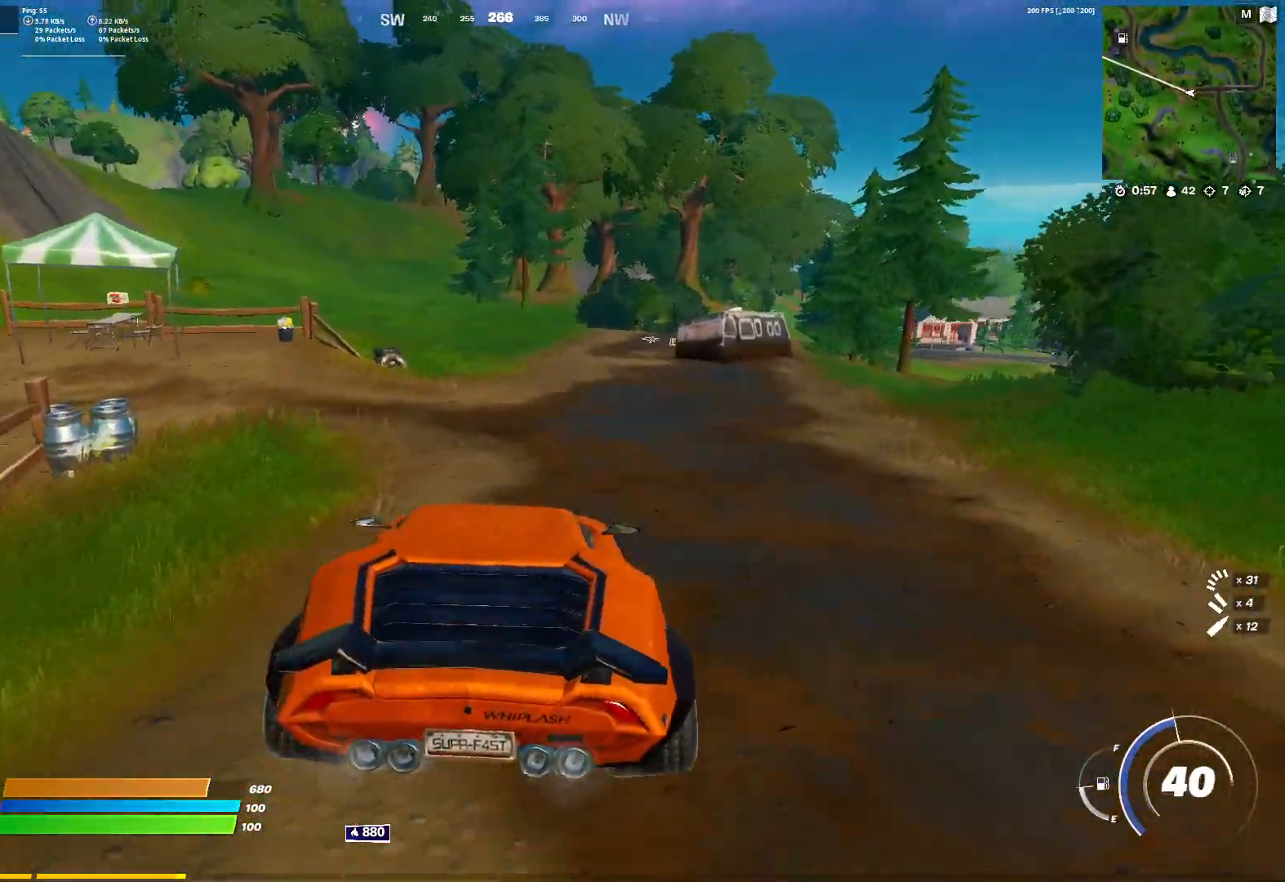
{"keys": ["w"], "mouse": [], "mouse_move": "still", "events": []}
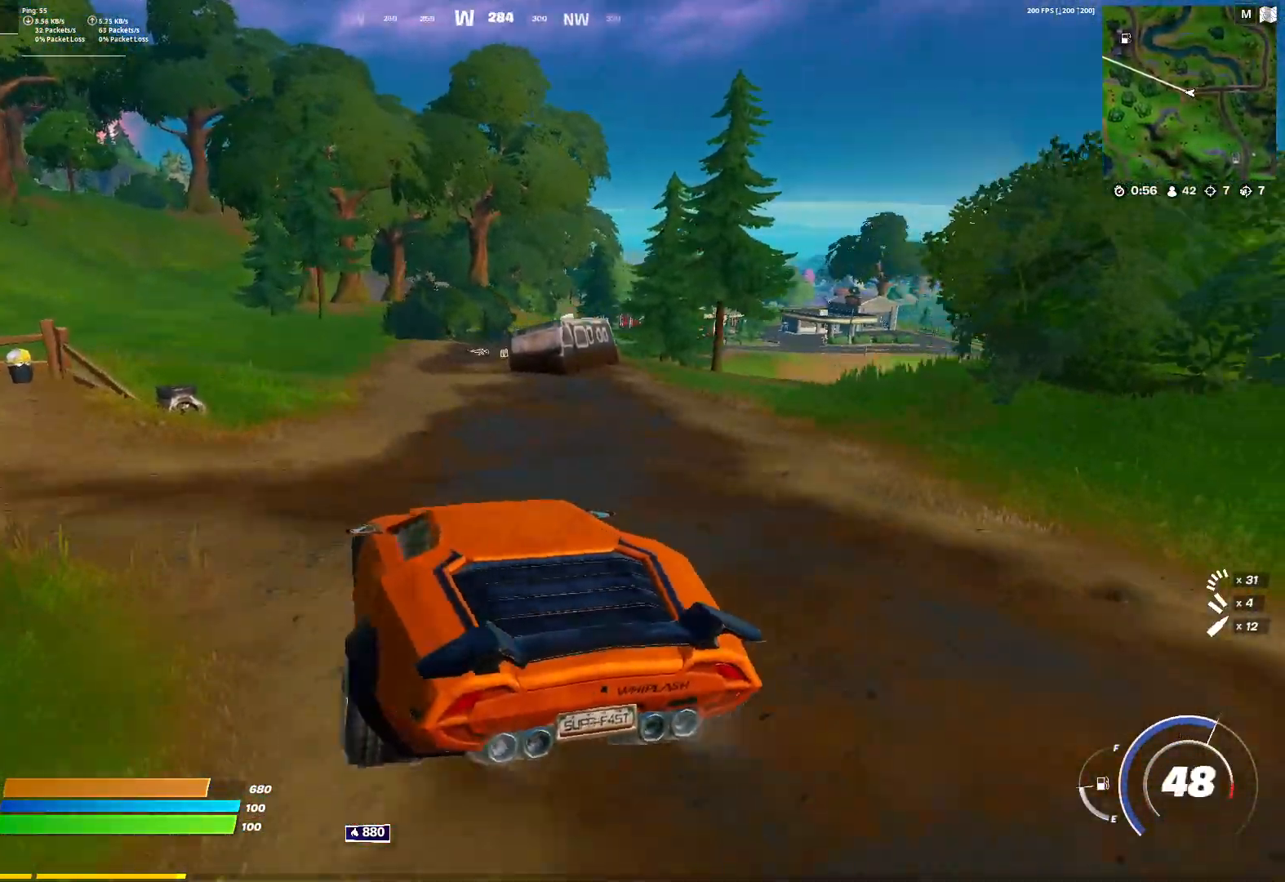
{"keys": ["w"], "mouse": [], "mouse_move": "still", "events": []}
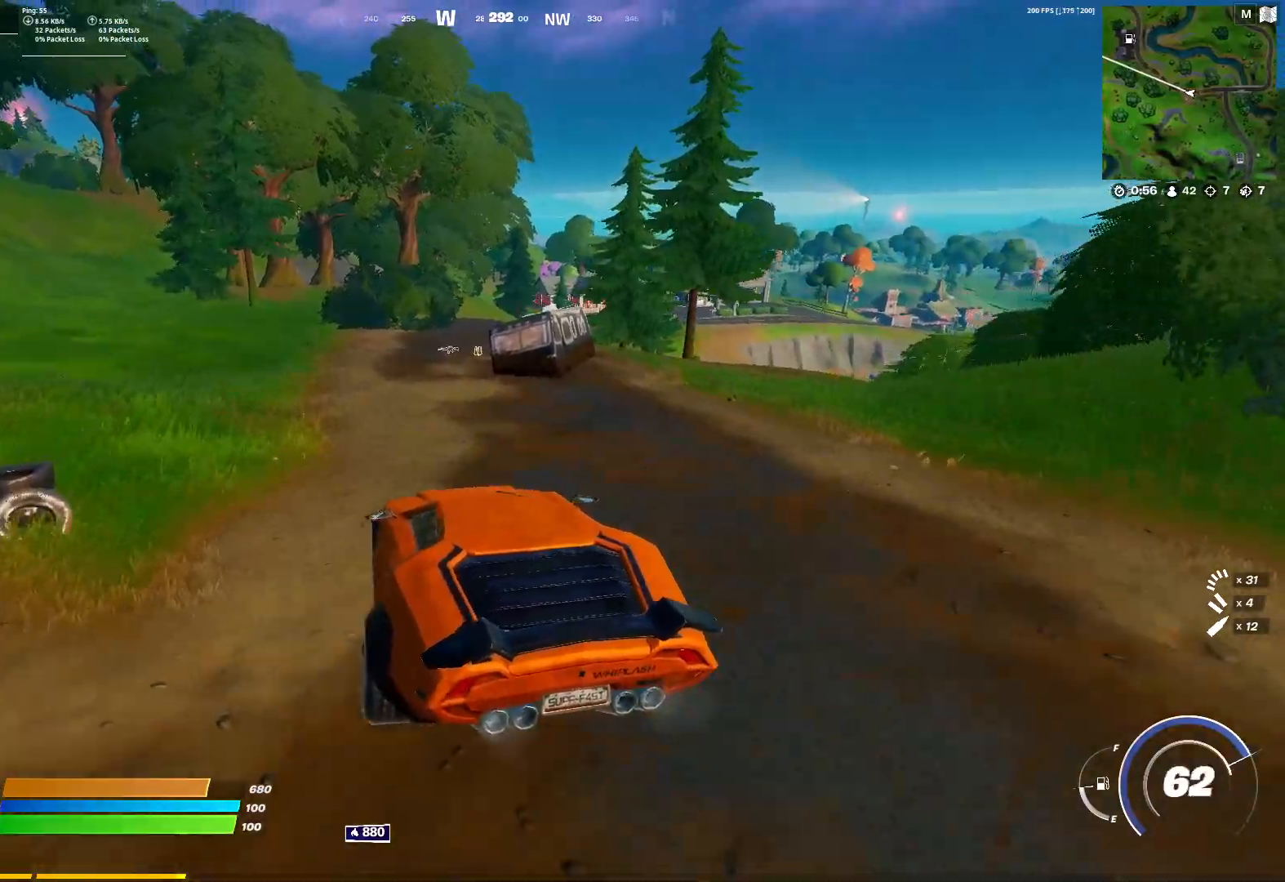
{"keys": ["w"], "mouse": [], "mouse_move": "still", "events": []}
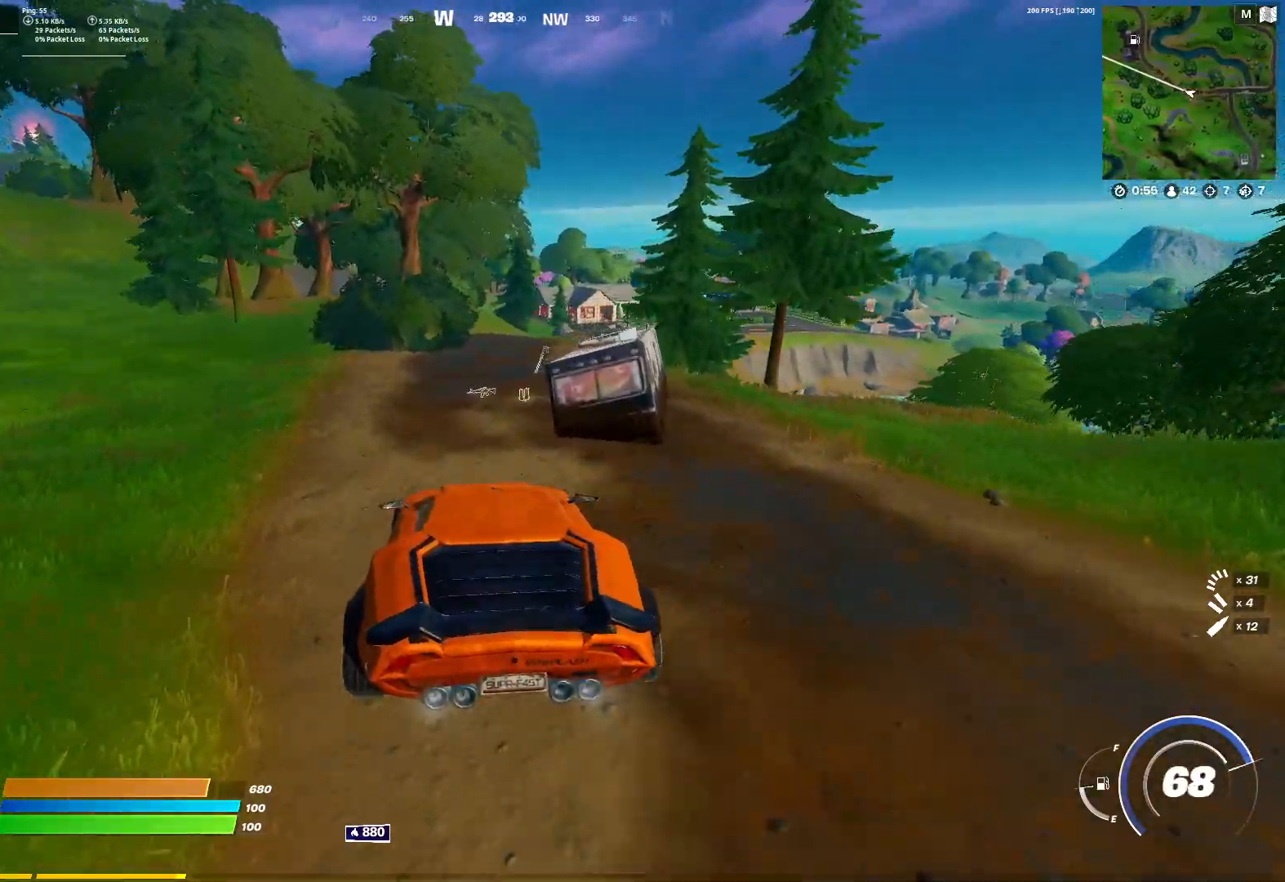
{"keys": ["w"], "mouse": [], "mouse_move": "still", "events": []}
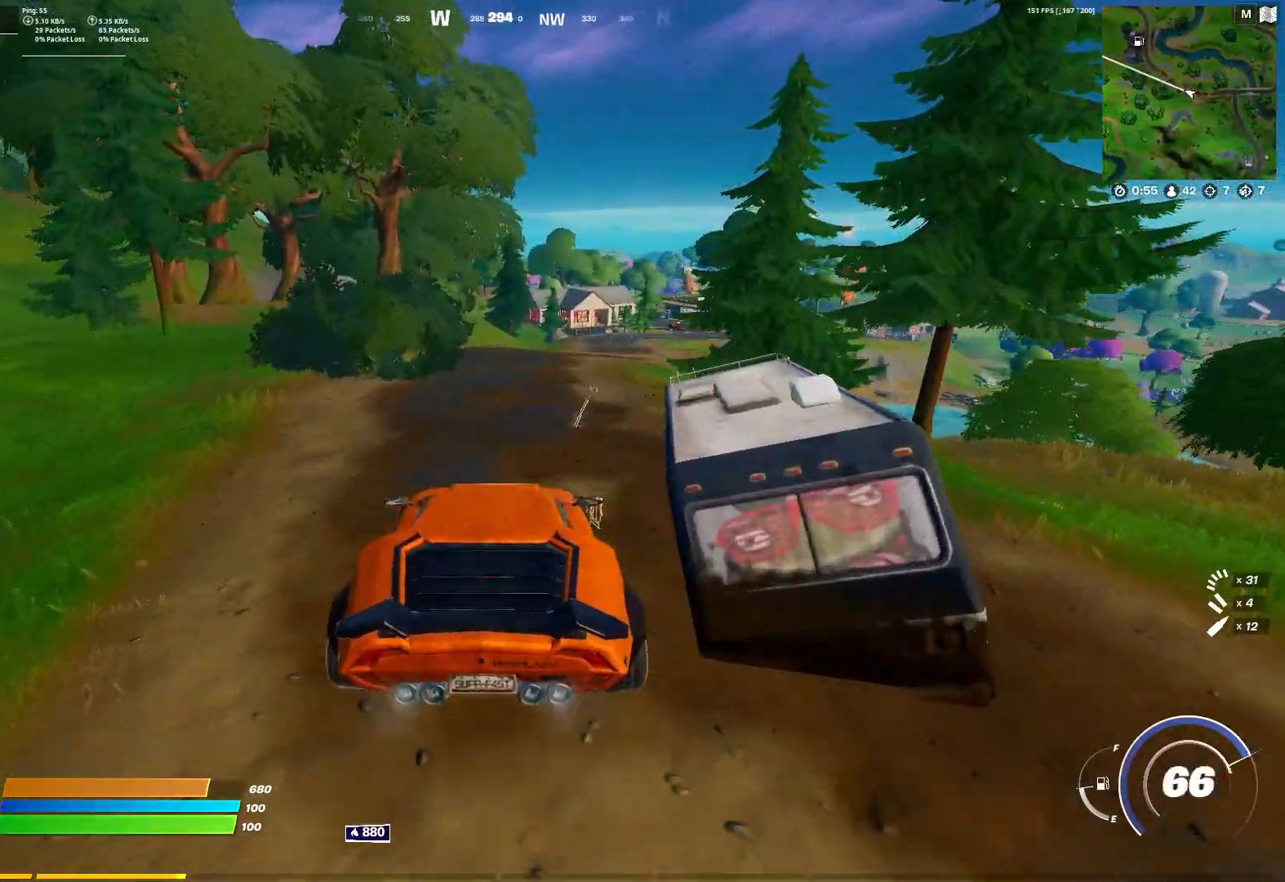
{"keys": ["w"], "mouse": [], "mouse_move": "still", "events": []}
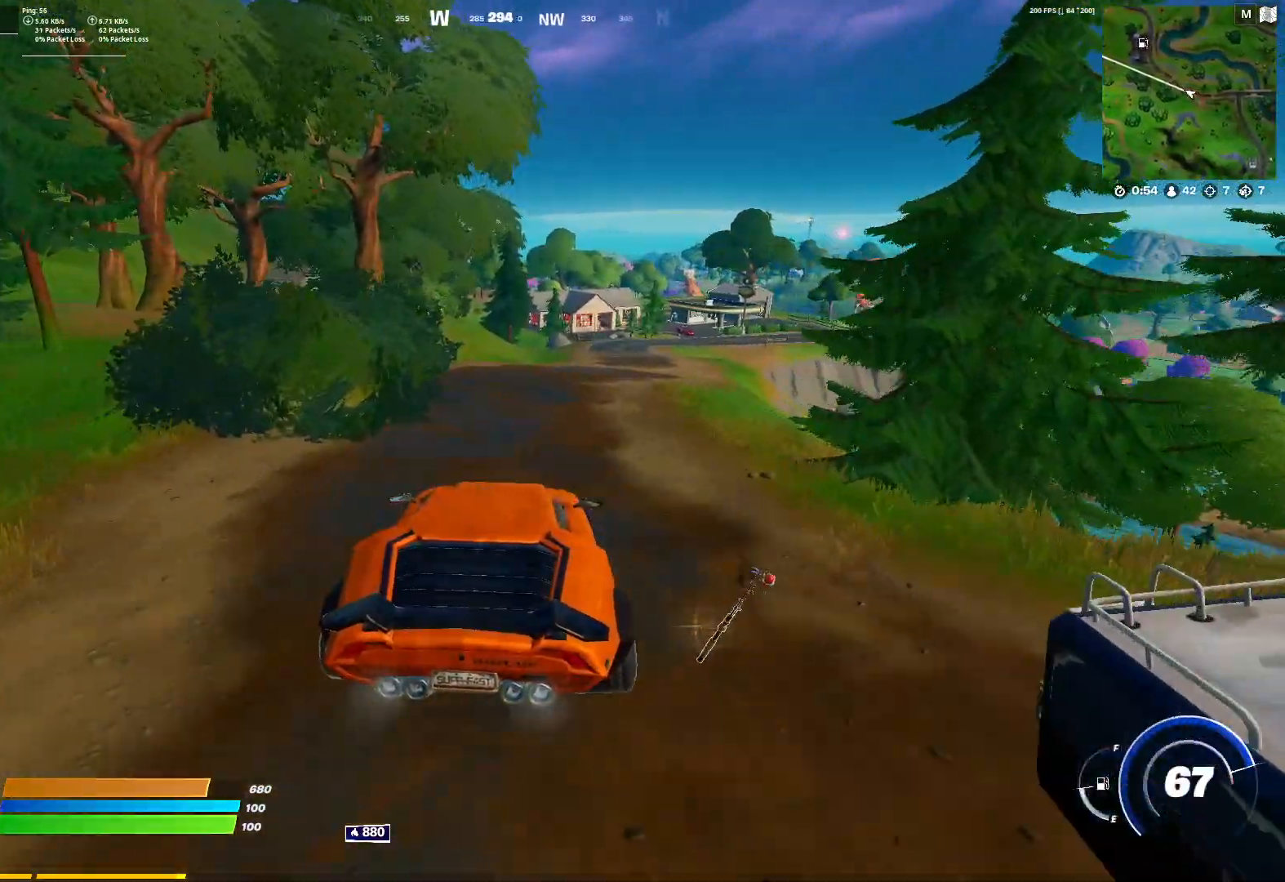
{"keys": ["w"], "mouse": [], "mouse_move": "still", "events": [[167, "d", "down"], [367, "d", "up"]]}
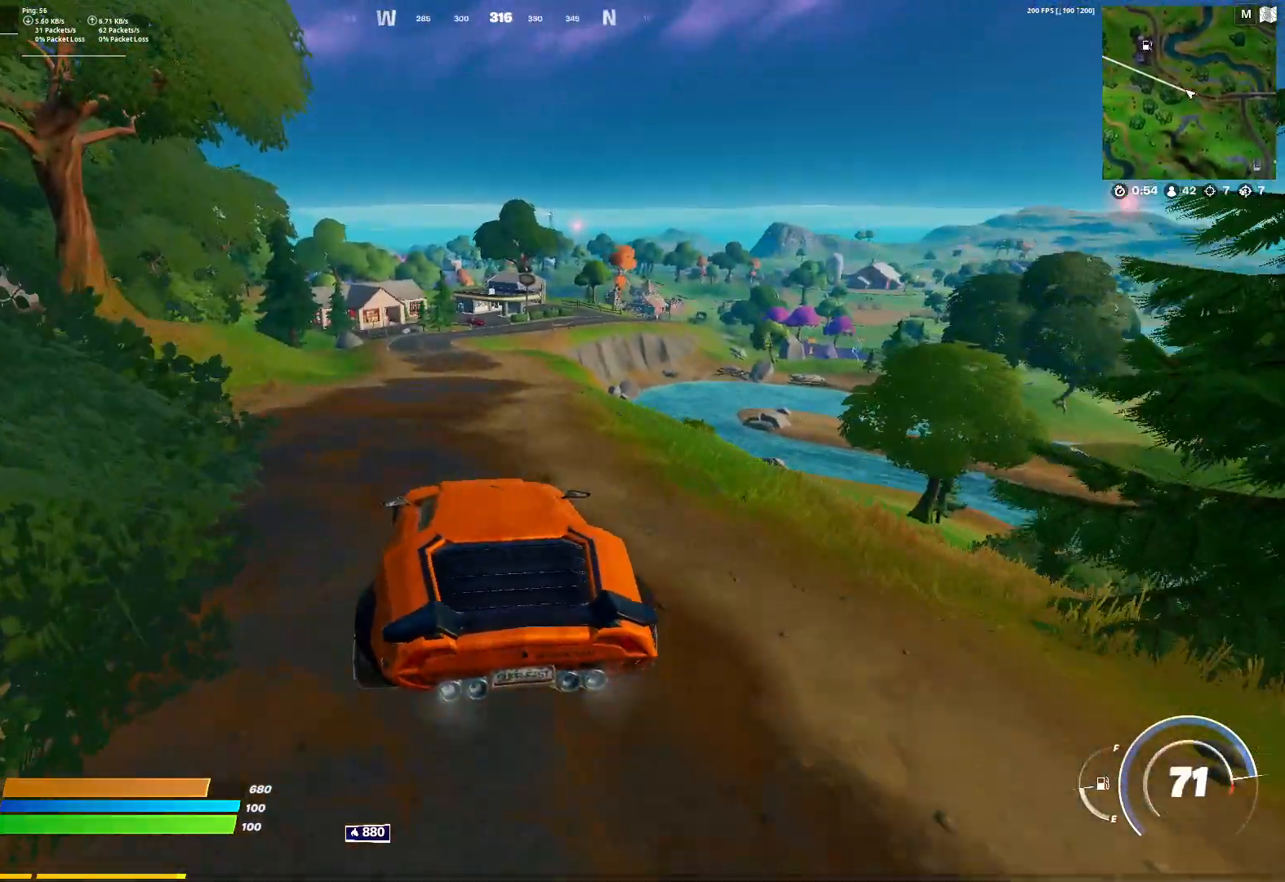
{"keys": ["w"], "mouse": [], "mouse_move": "still", "events": [[100, "a", "down"], [233, "a", "up"]]}
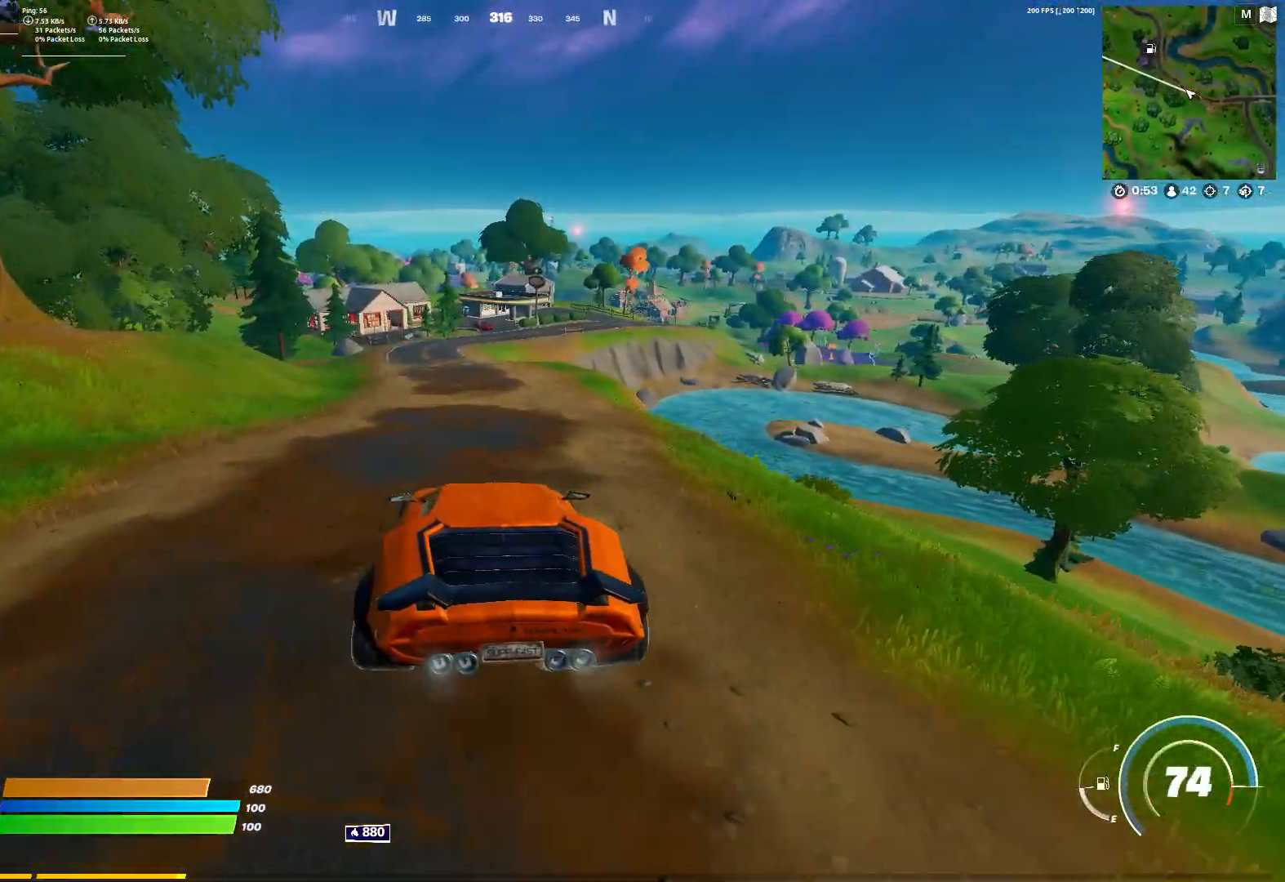
{"keys": ["w"], "mouse": [], "mouse_move": "right", "events": [[300, "shift", "down"], [400, "shift", "up"]]}
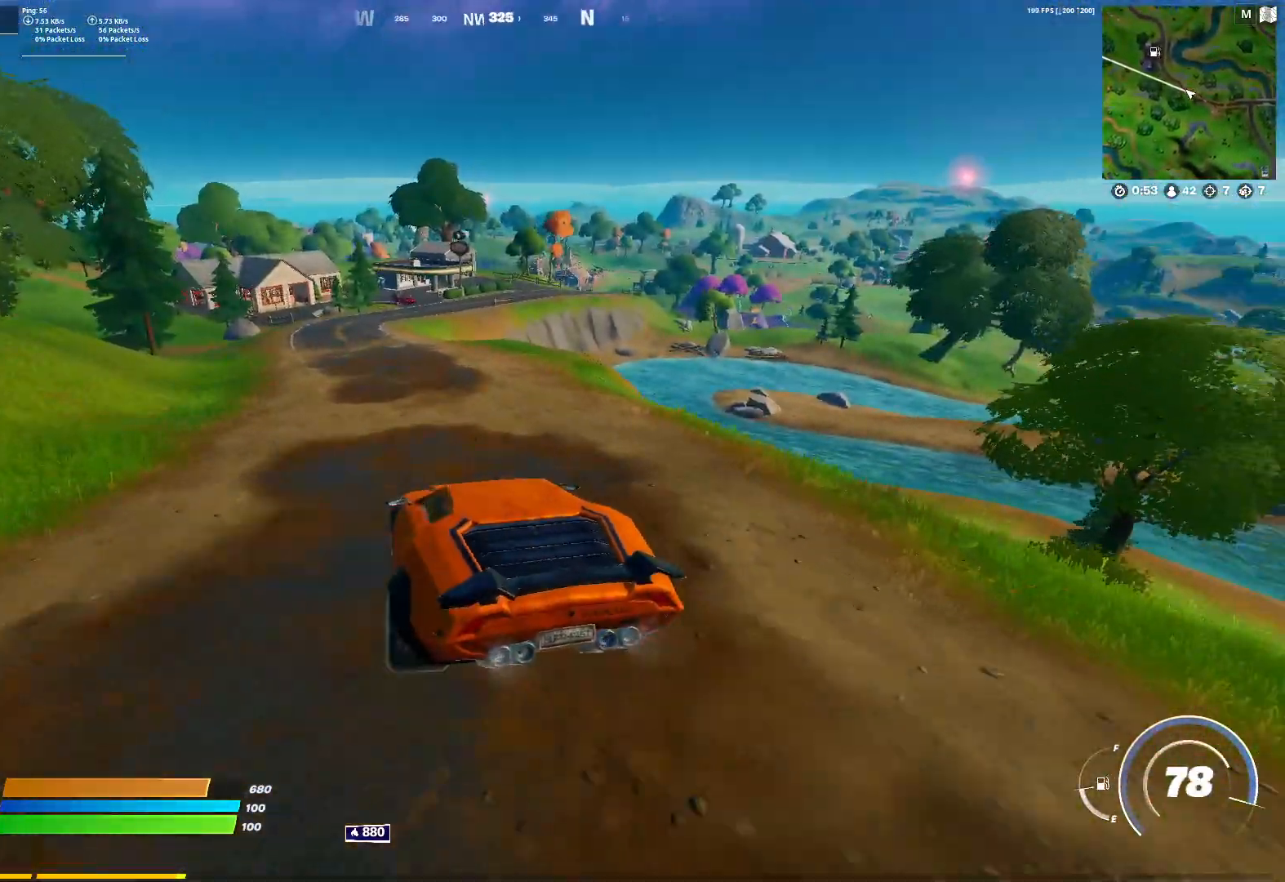
{"keys": ["a", "w"], "mouse": [], "mouse_move": "still", "events": [[33, "a", "down"], [183, "a", "up"], [417, "a", "down"]]}
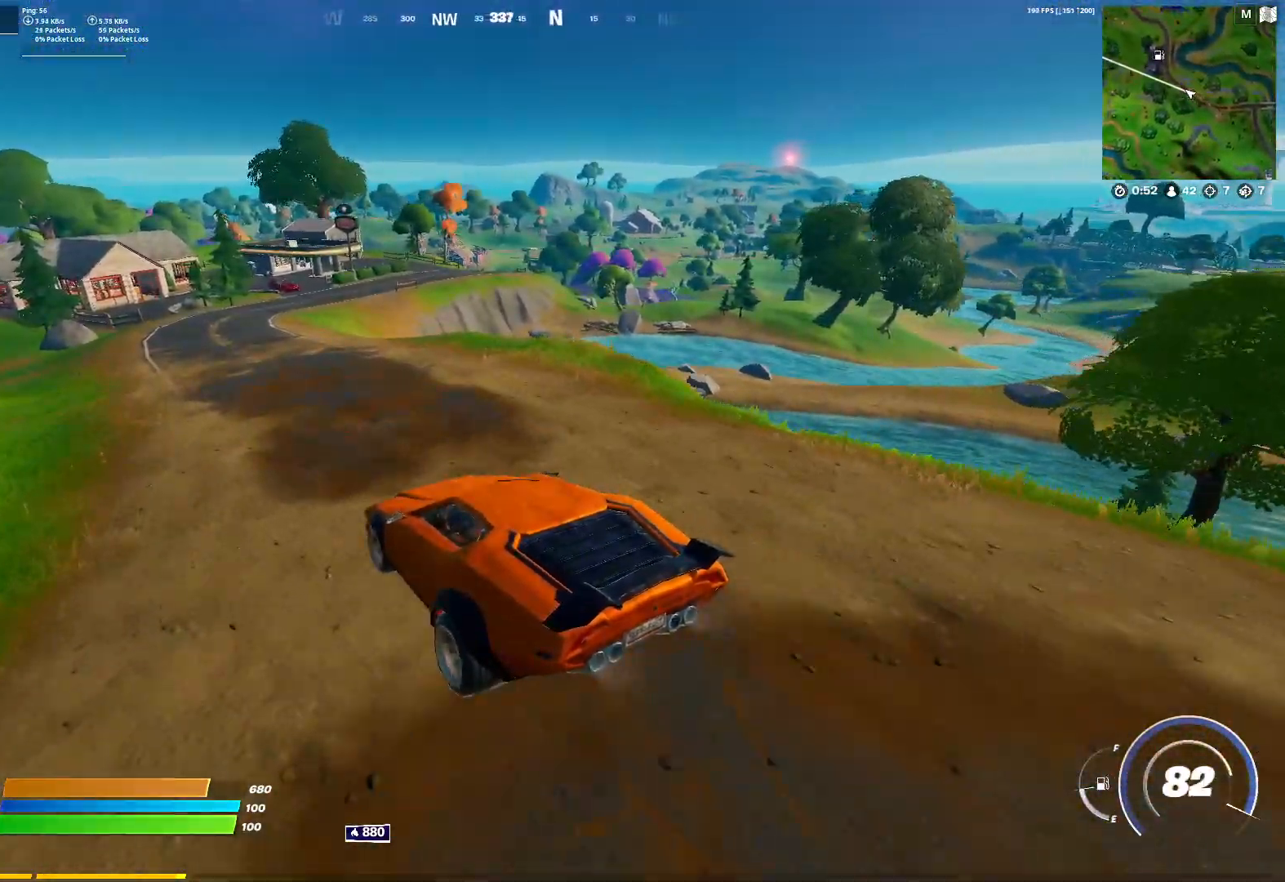
{"keys": ["shift", "w"], "mouse": [], "mouse_move": "still", "events": [[50, "a", "up"], [383, "shift", "down"]]}